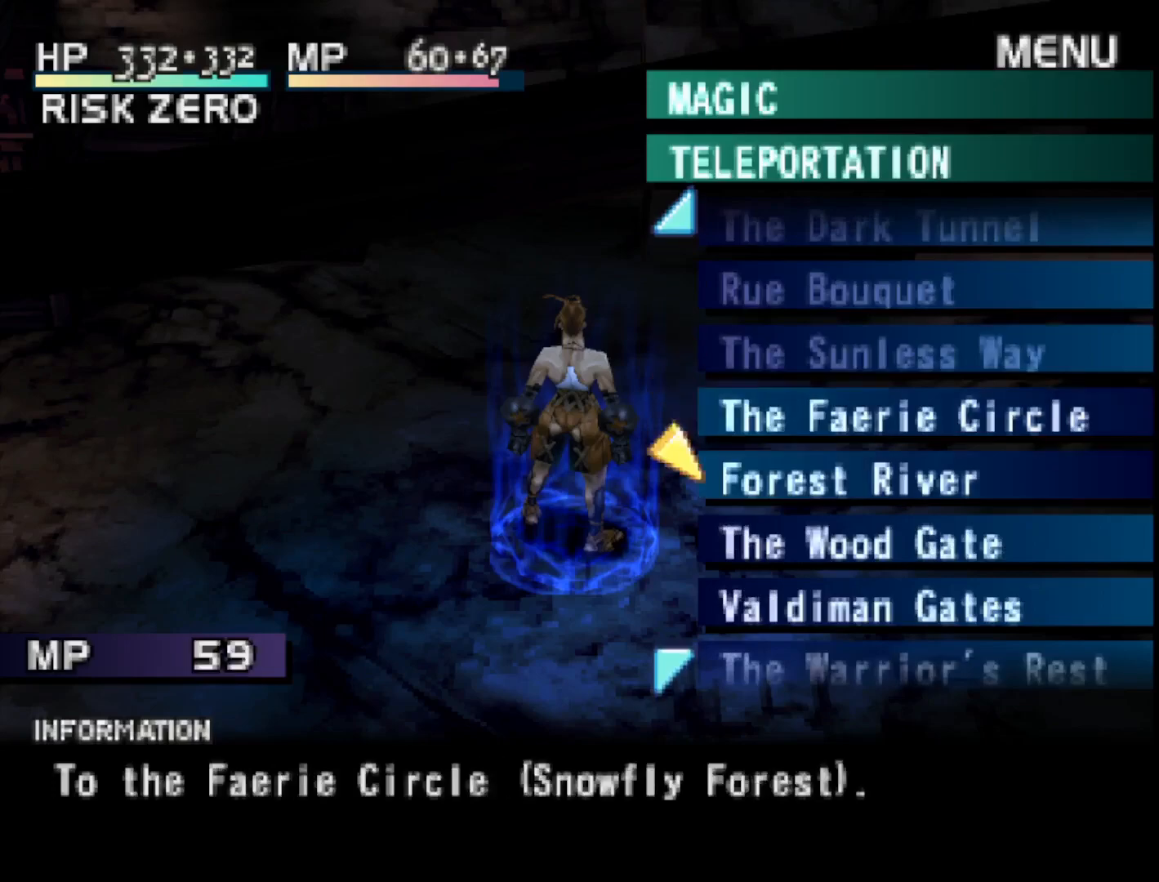
Gameplay with a controller (PlayStation layout); each line is a JSON object with the inputs held at the frame after it. "events" lists button and stick changes between this image and that frame as [ms after this image, input, new state], when the widget could be followed in between. Not read: left_stick.
{"buttons": [], "right_stick": "center", "events": [[167, "DPAD_DOWN", "up"]]}
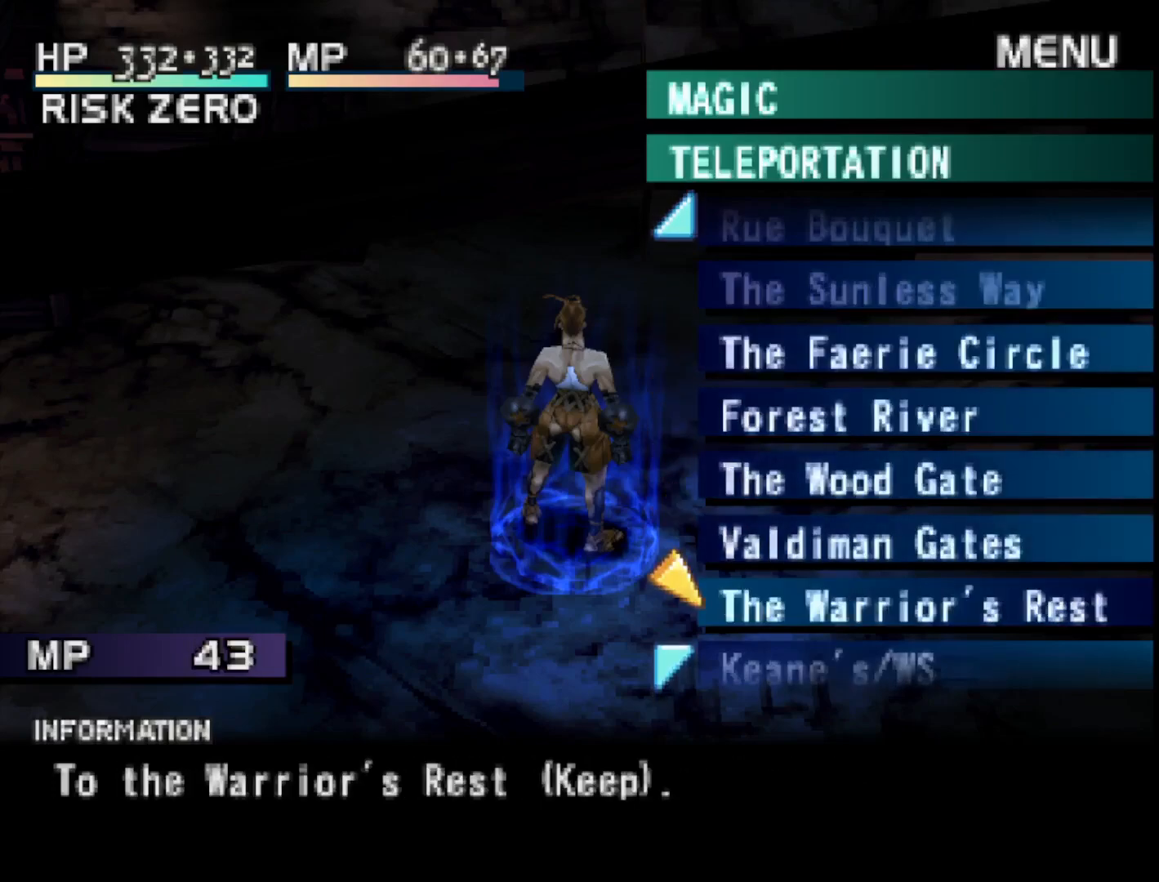
{"buttons": ["CIRCLE"], "right_stick": "center", "events": [[100, "DPAD_DOWN", "down"], [217, "DPAD_DOWN", "up"], [500, "CIRCLE", "down"]]}
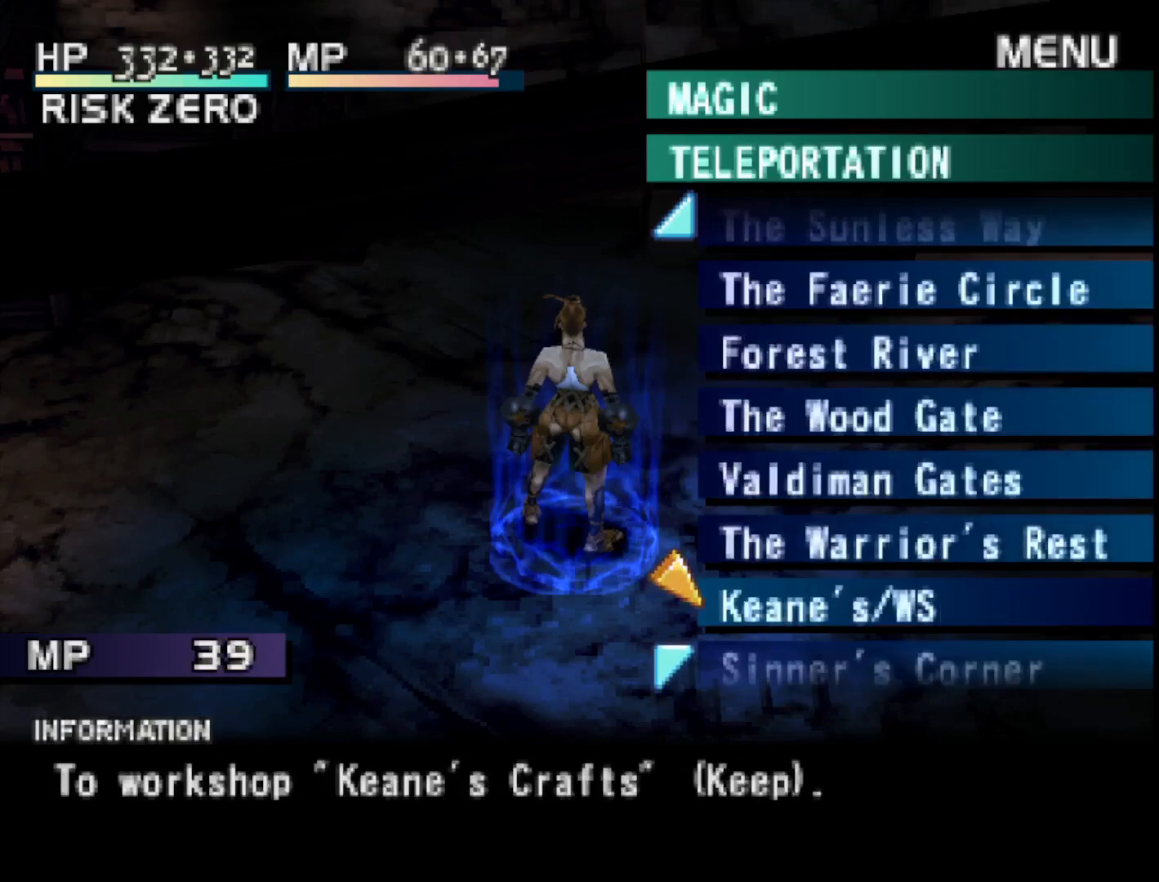
{"buttons": [], "right_stick": "center", "events": [[117, "CIRCLE", "up"]]}
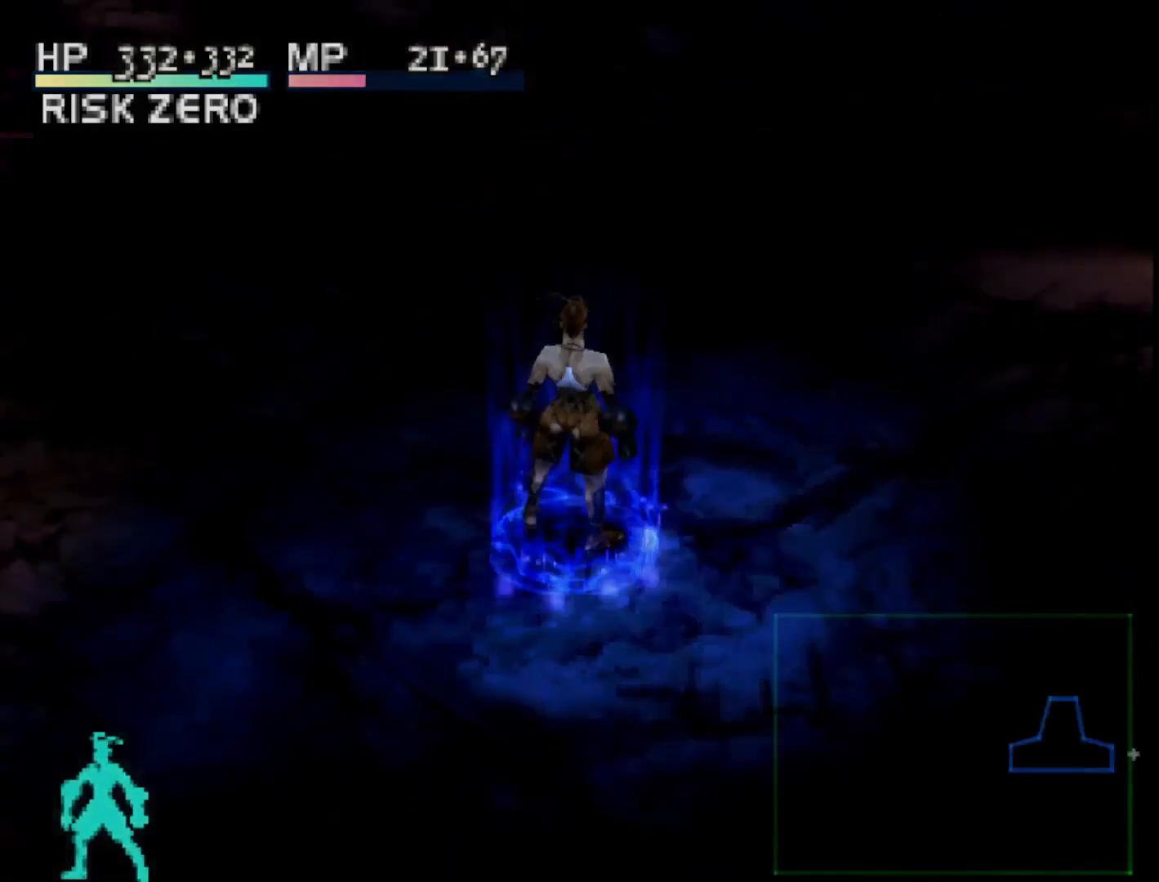
{"buttons": [], "right_stick": "center", "events": []}
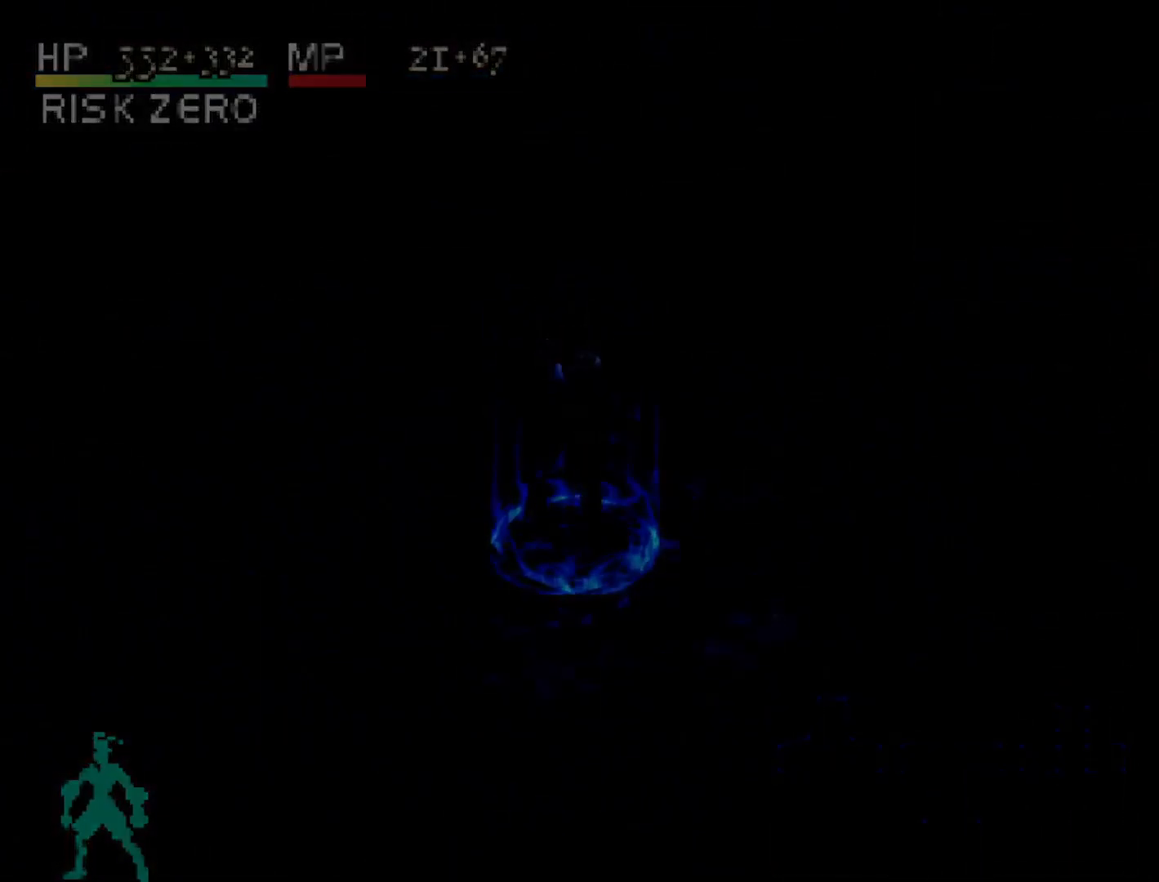
{"buttons": [], "right_stick": "center", "events": []}
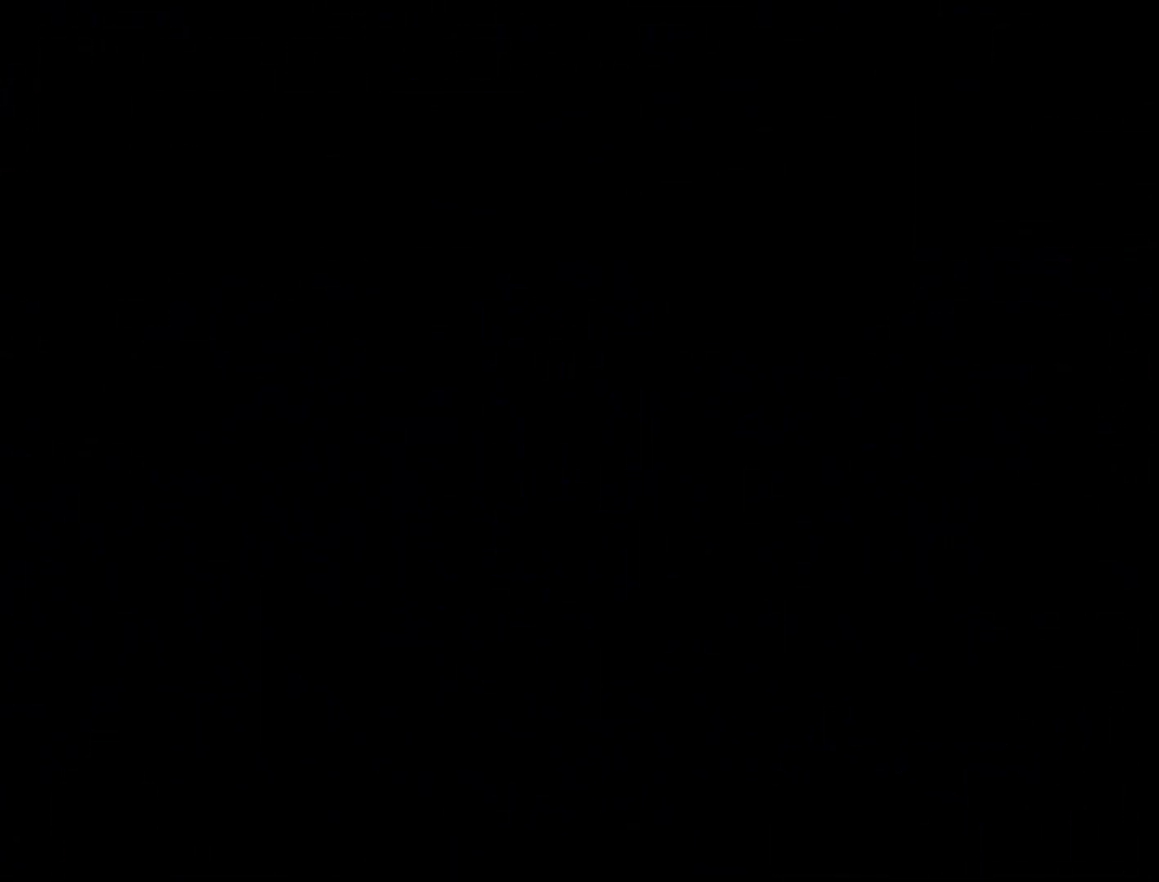
{"buttons": [], "right_stick": "center", "events": []}
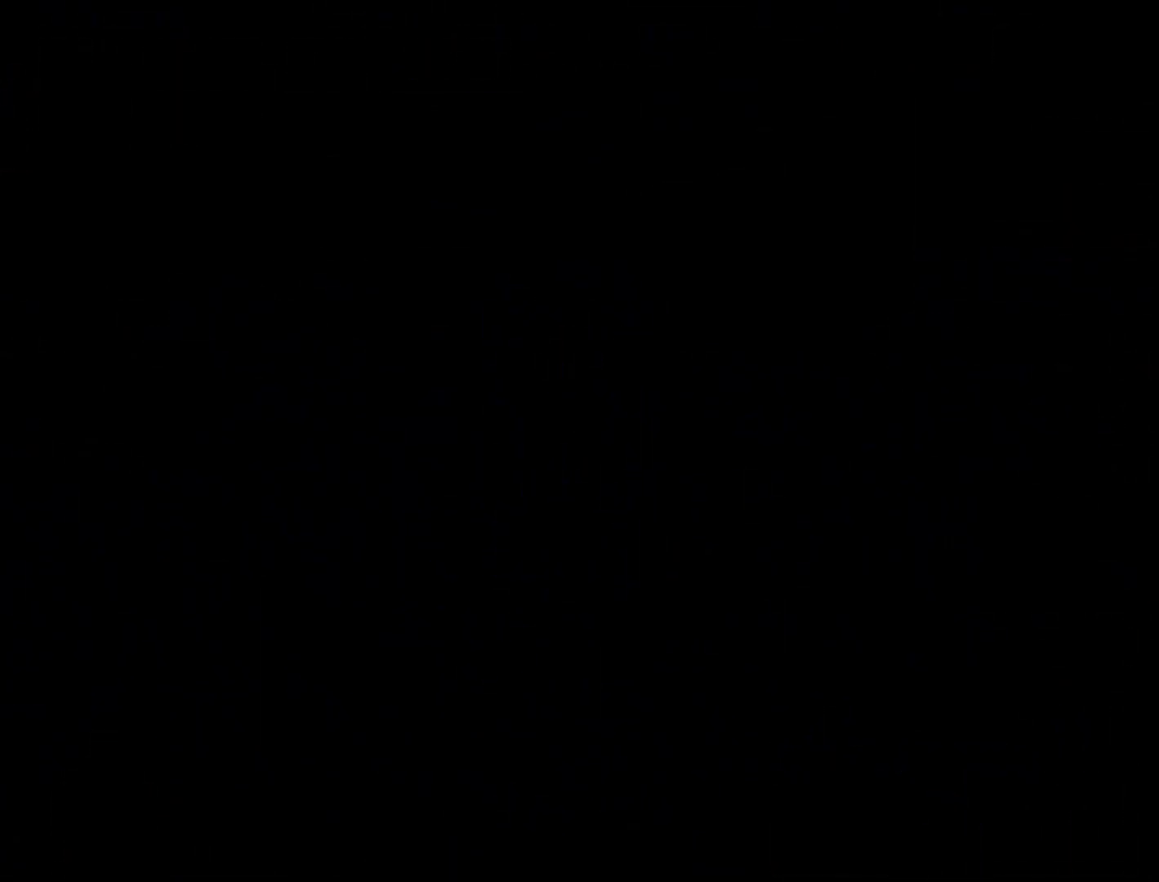
{"buttons": [], "right_stick": "center", "events": []}
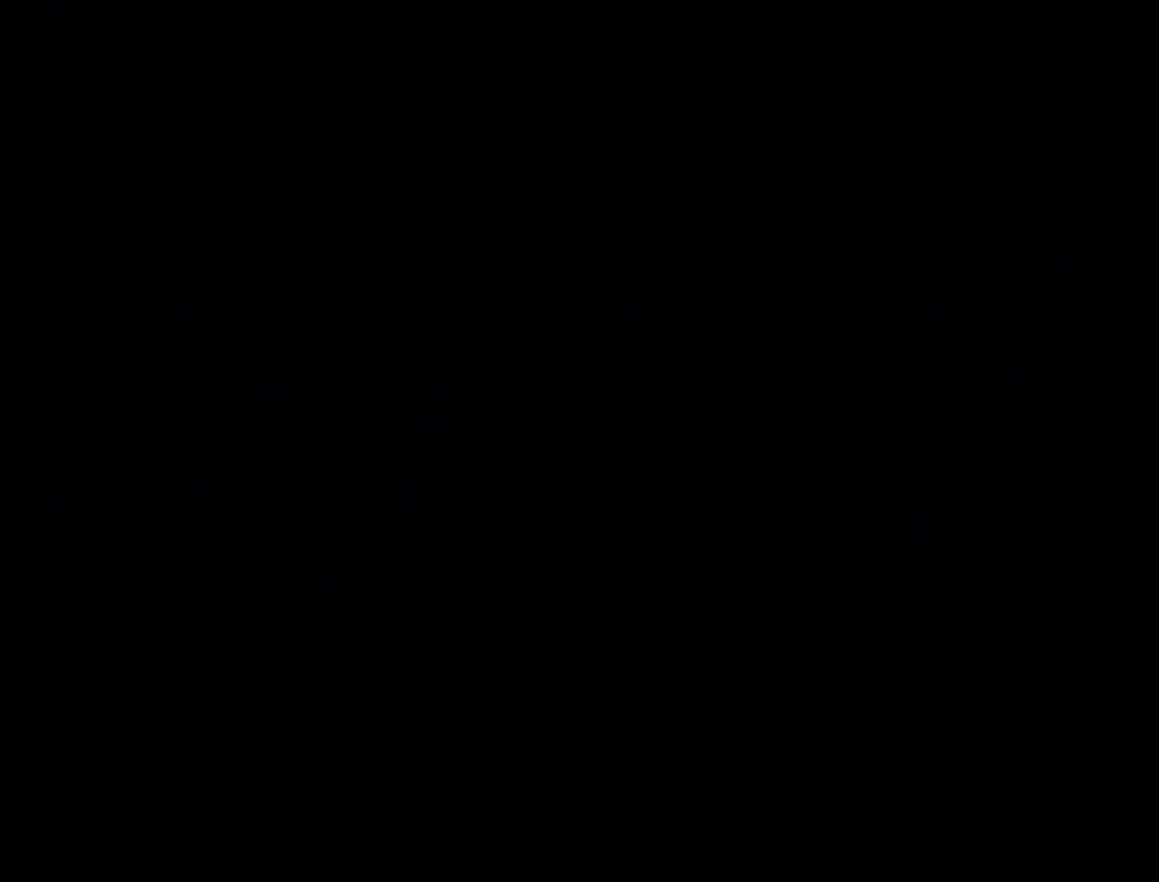
{"buttons": [], "right_stick": "center", "events": []}
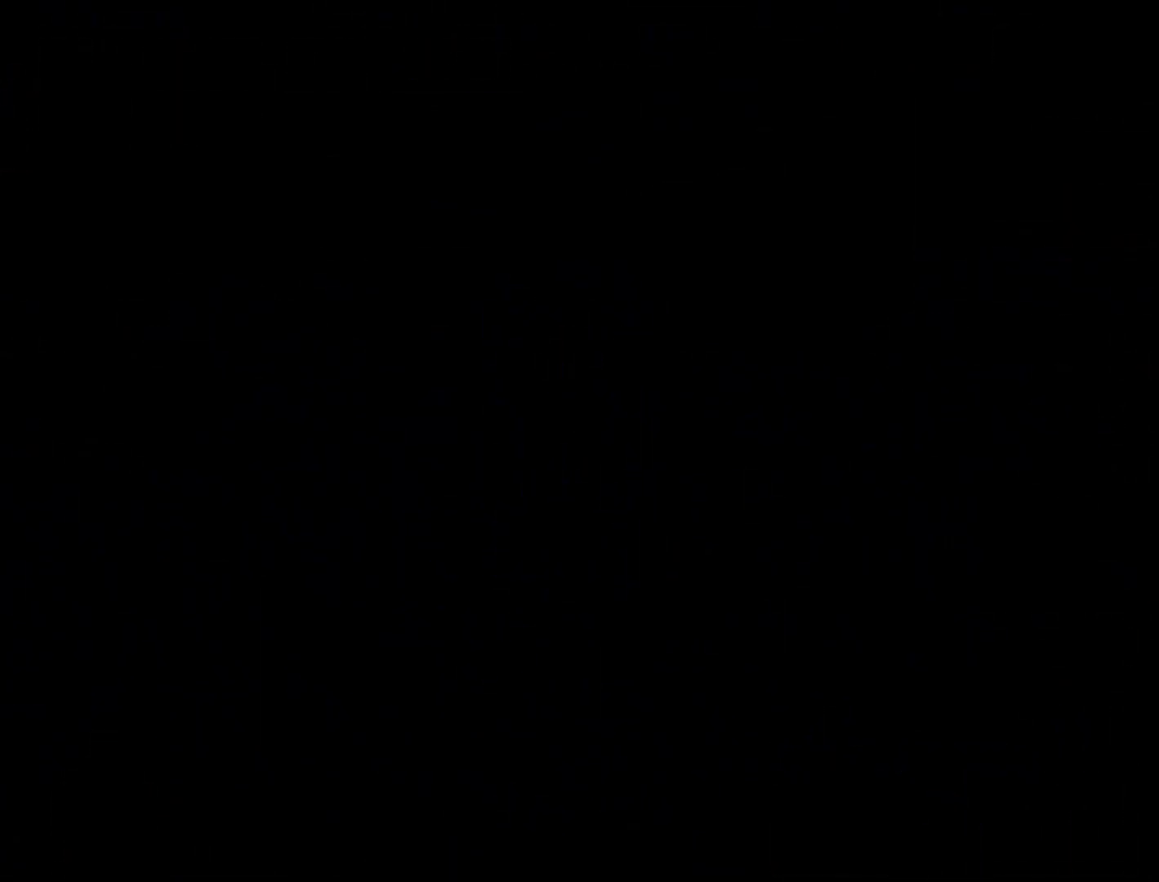
{"buttons": [], "right_stick": "center", "events": []}
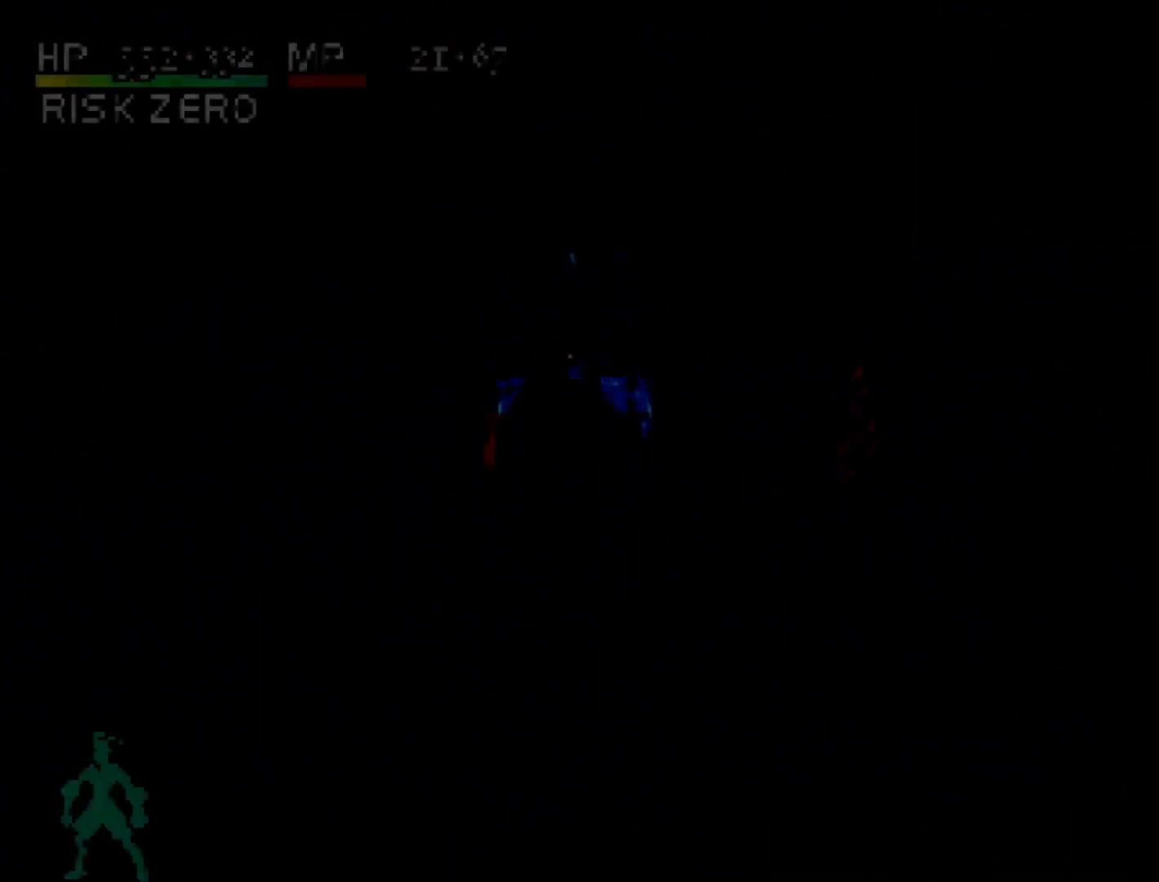
{"buttons": [], "right_stick": "center", "events": []}
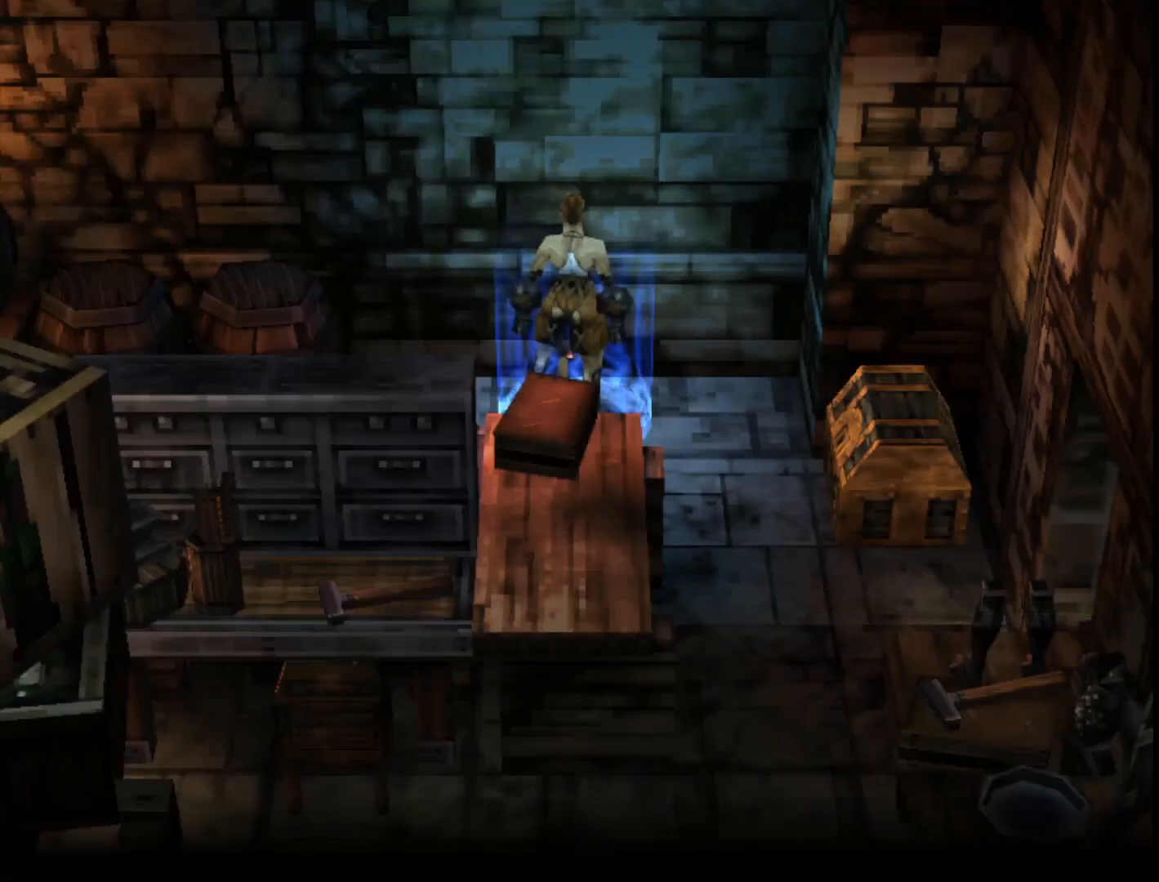
{"buttons": [], "right_stick": "center", "events": []}
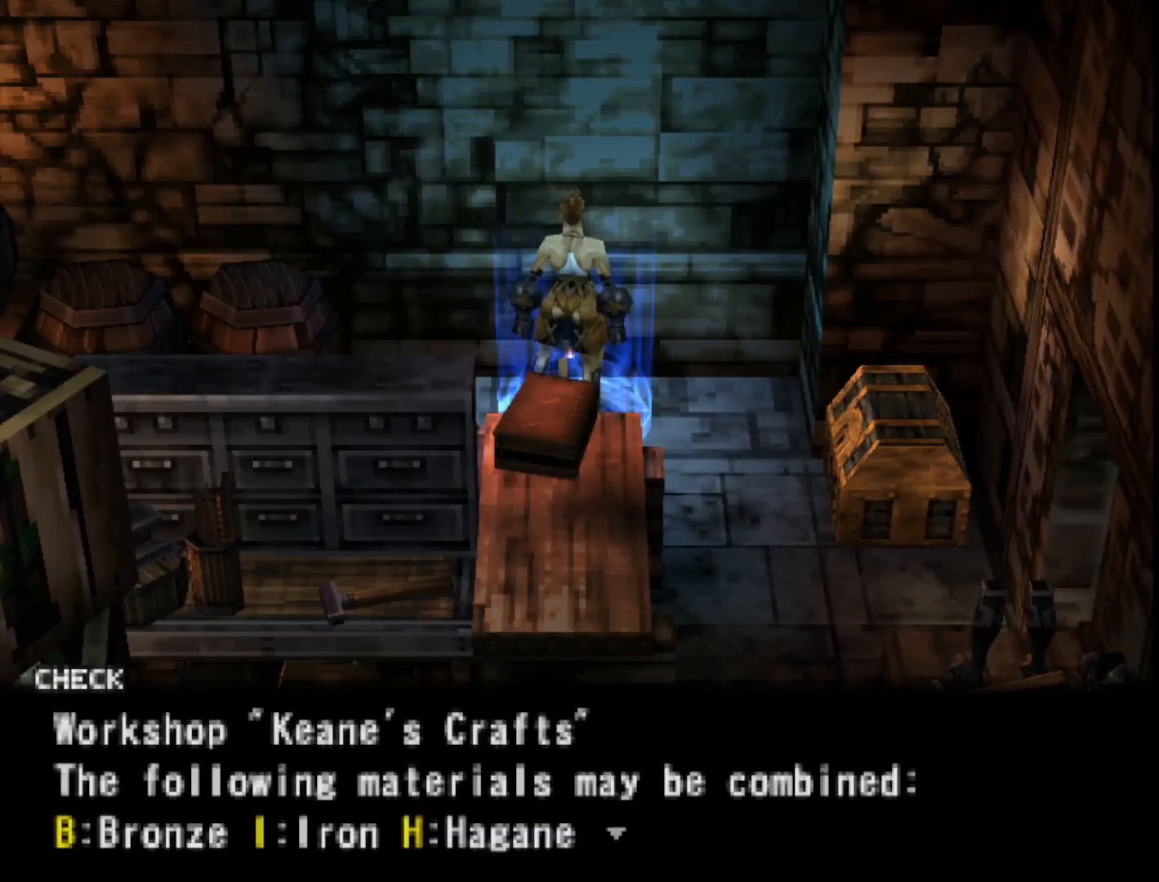
{"buttons": ["CROSS"], "right_stick": "center", "events": [[333, "CROSS", "down"]]}
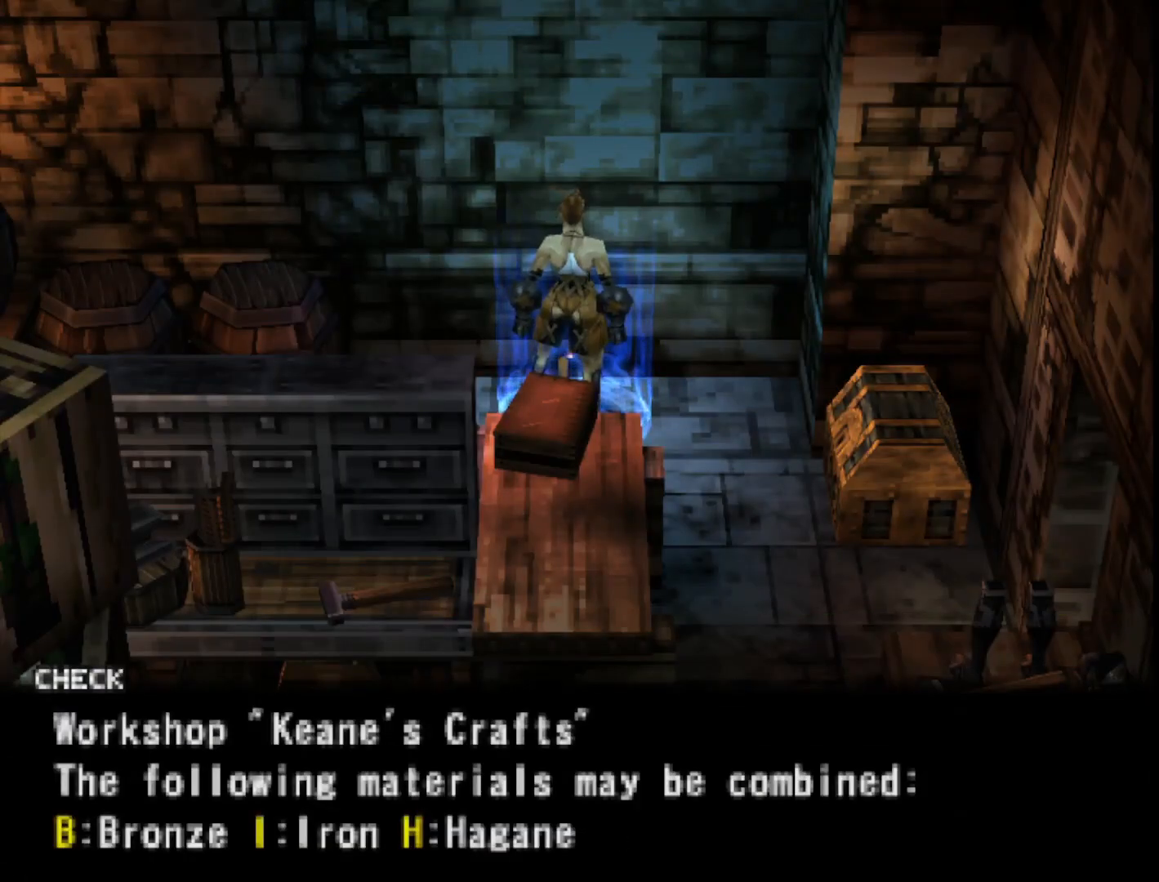
{"buttons": [], "right_stick": "center", "events": [[17, "CROSS", "up"]]}
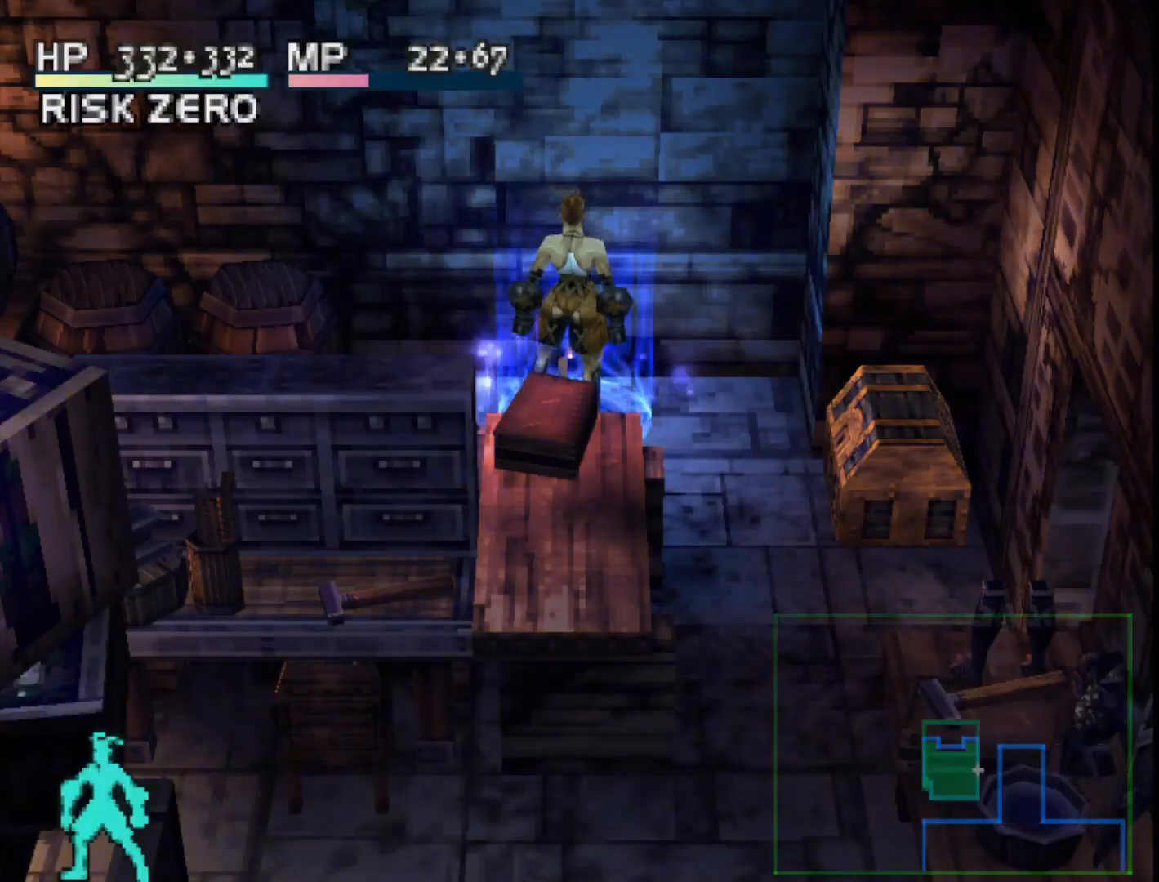
{"buttons": [], "right_stick": "center", "events": []}
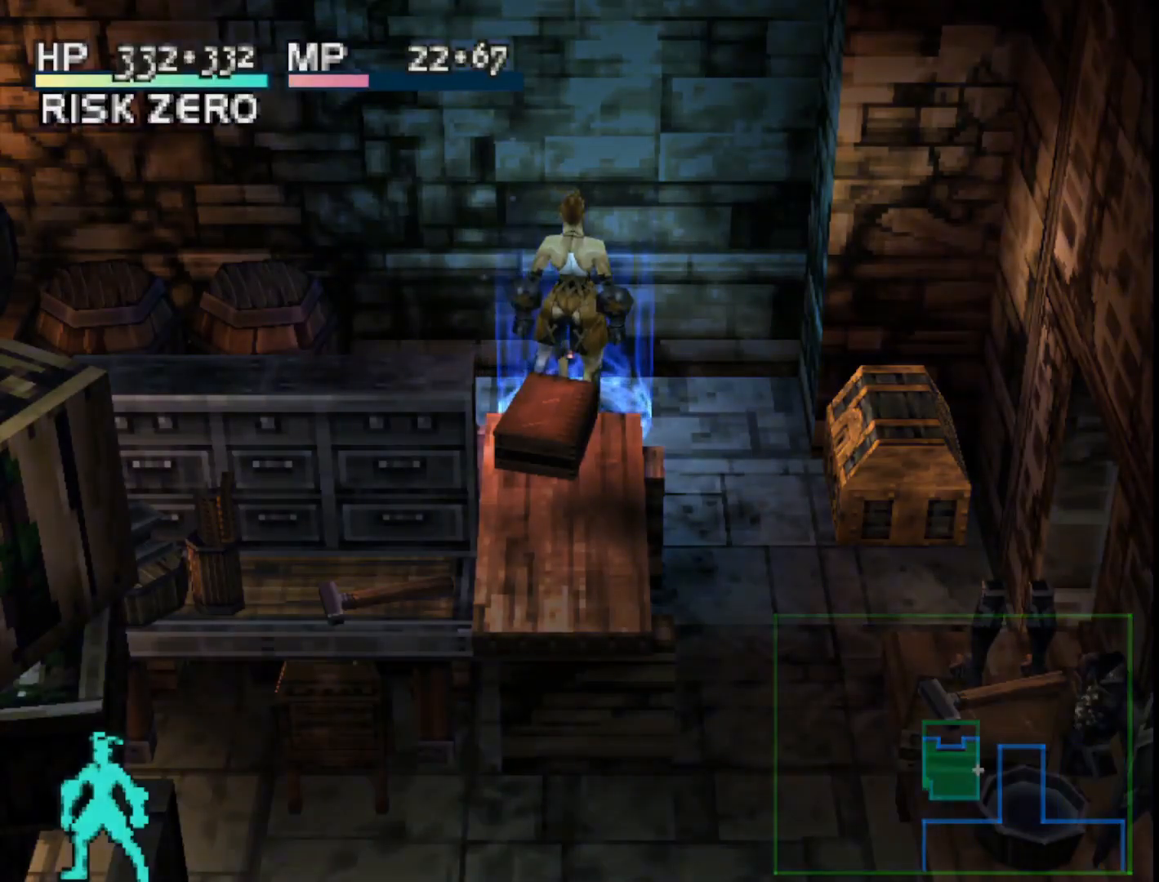
{"buttons": [], "right_stick": "center", "events": []}
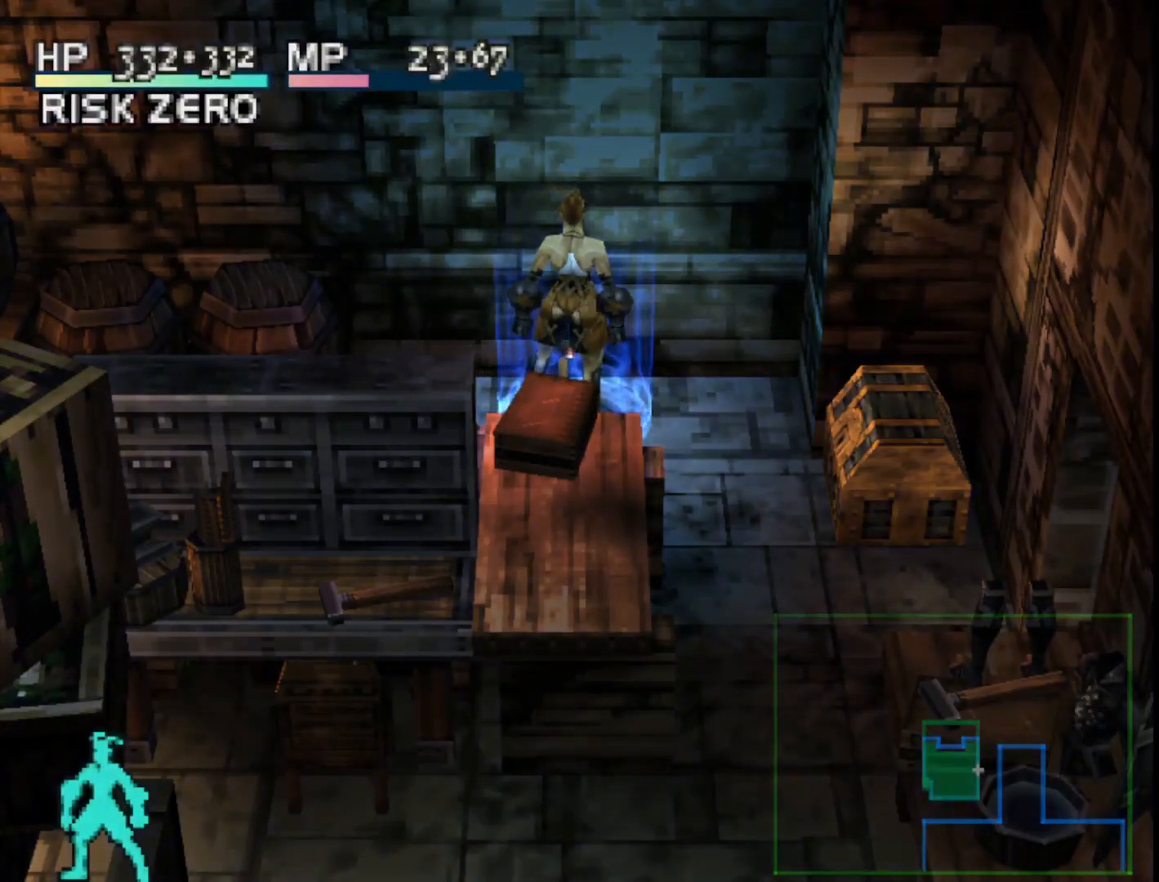
{"buttons": [], "right_stick": "center", "events": []}
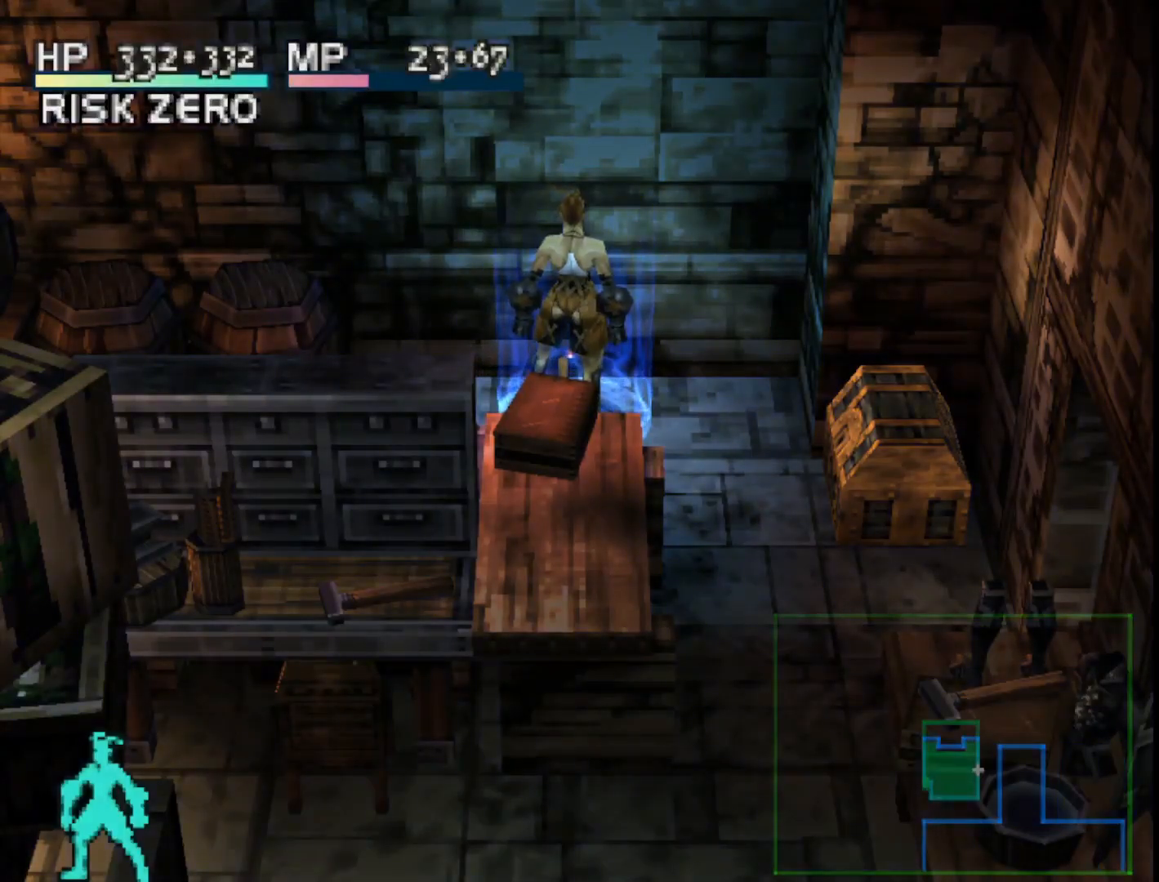
{"buttons": ["L1"], "right_stick": "center", "events": [[50, "L1", "down"]]}
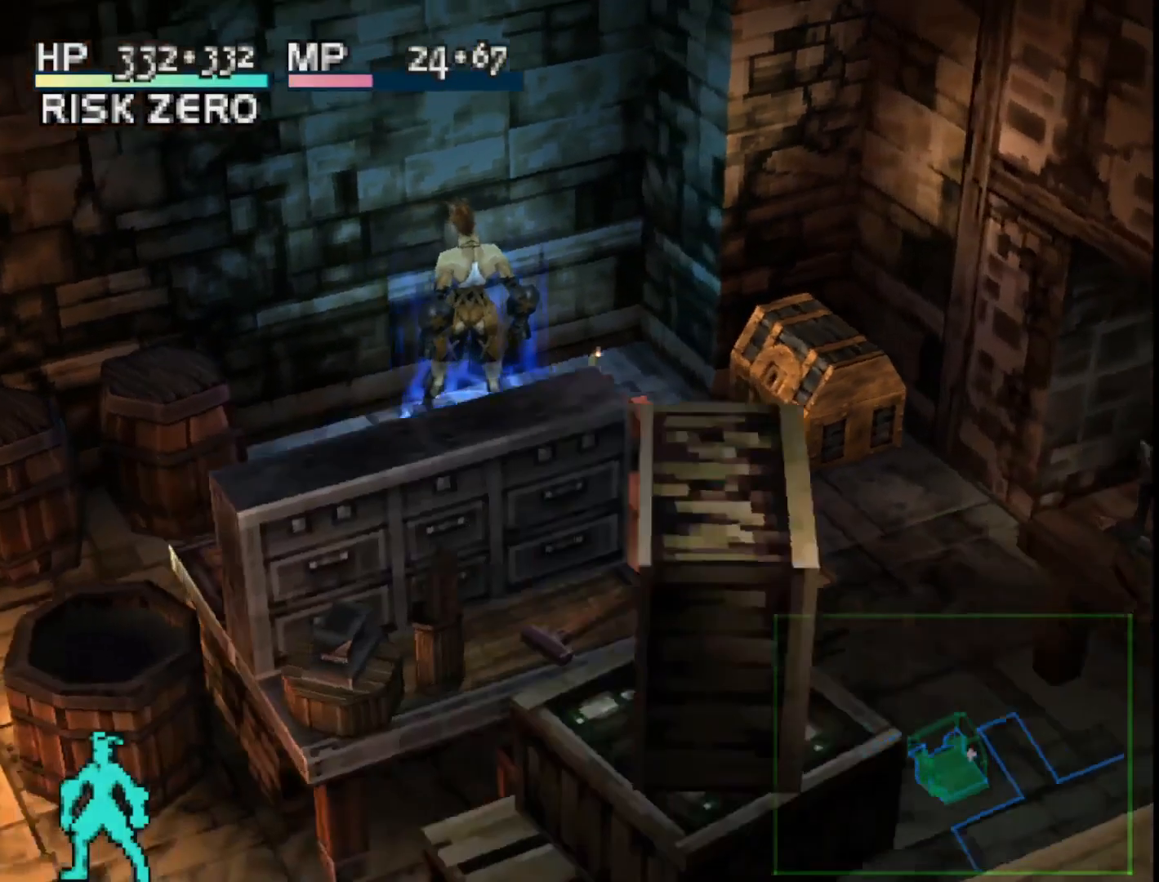
{"buttons": [], "right_stick": "center", "events": [[183, "L1", "up"]]}
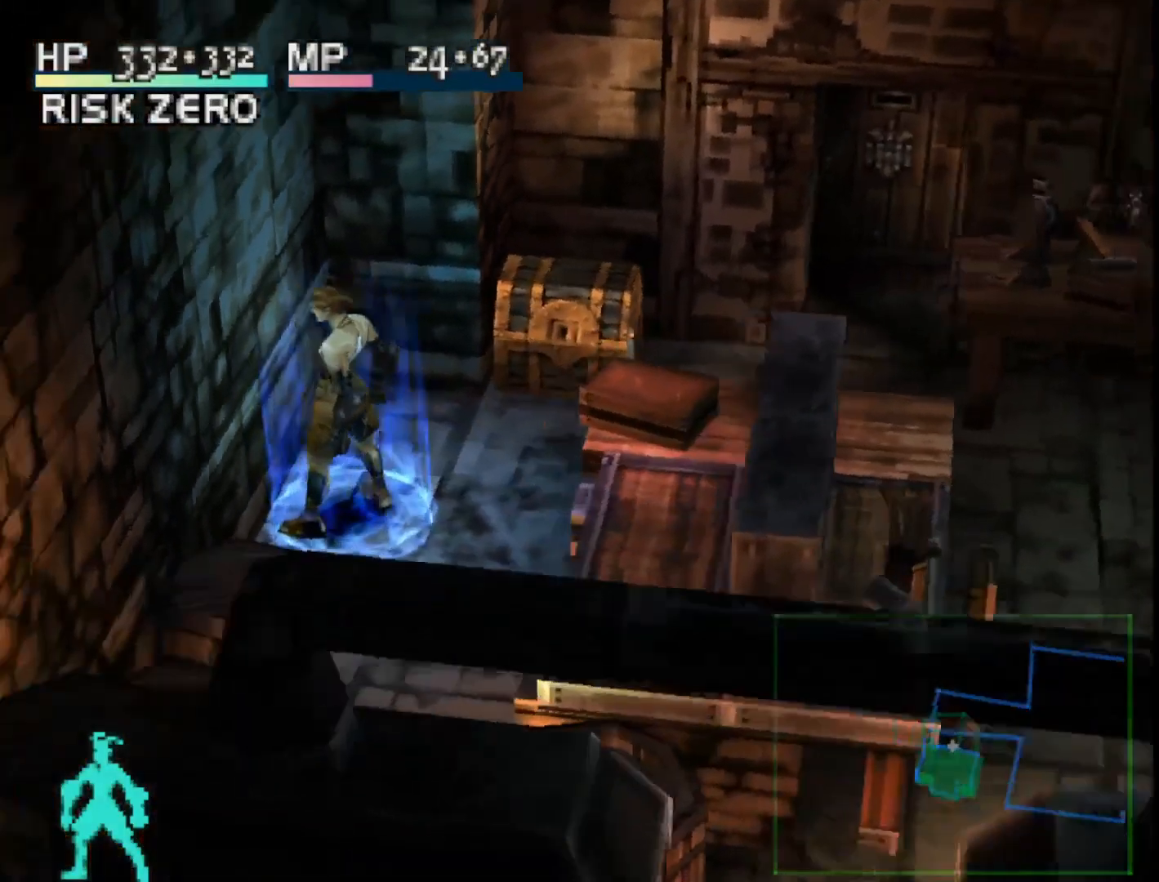
{"buttons": [], "right_stick": "center", "events": []}
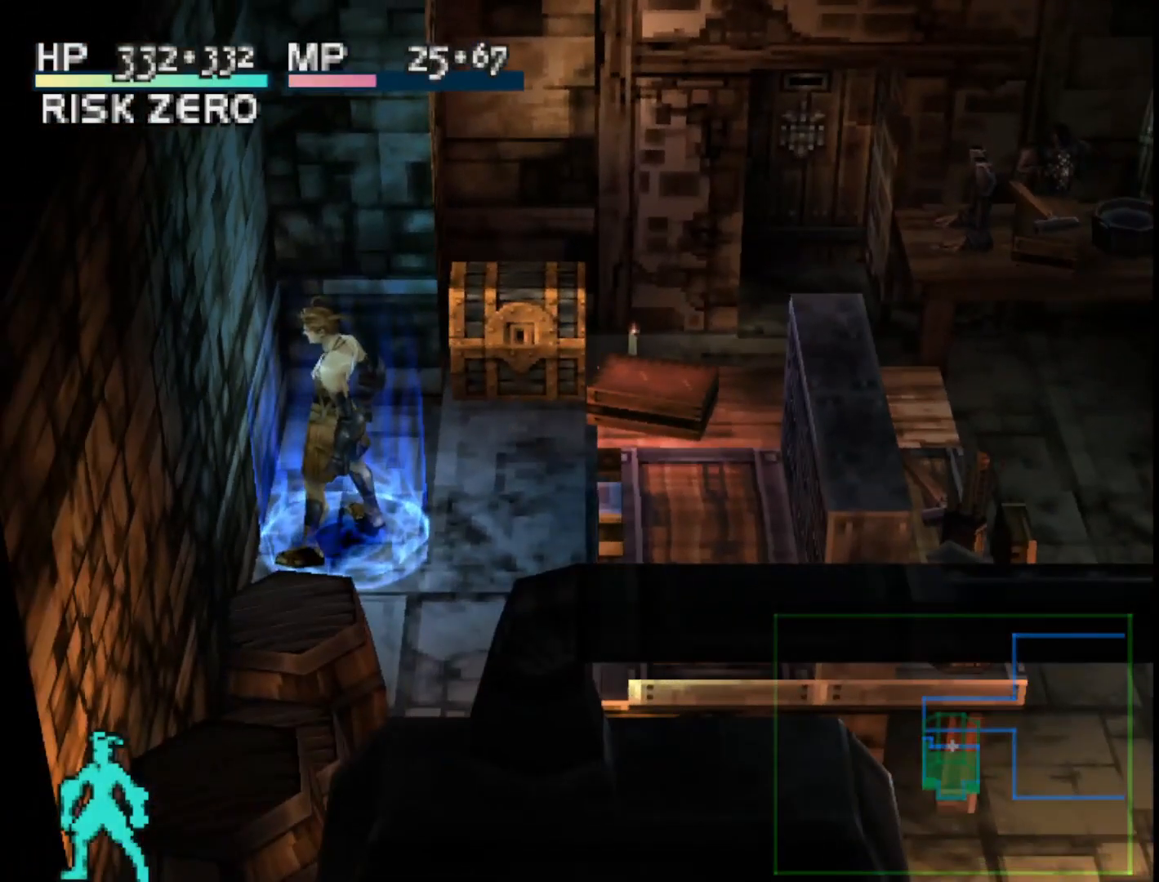
{"buttons": ["DPAD_RIGHT"], "right_stick": "center", "events": [[167, "DPAD_UP", "down"], [450, "DPAD_RIGHT", "down"], [483, "DPAD_UP", "up"]]}
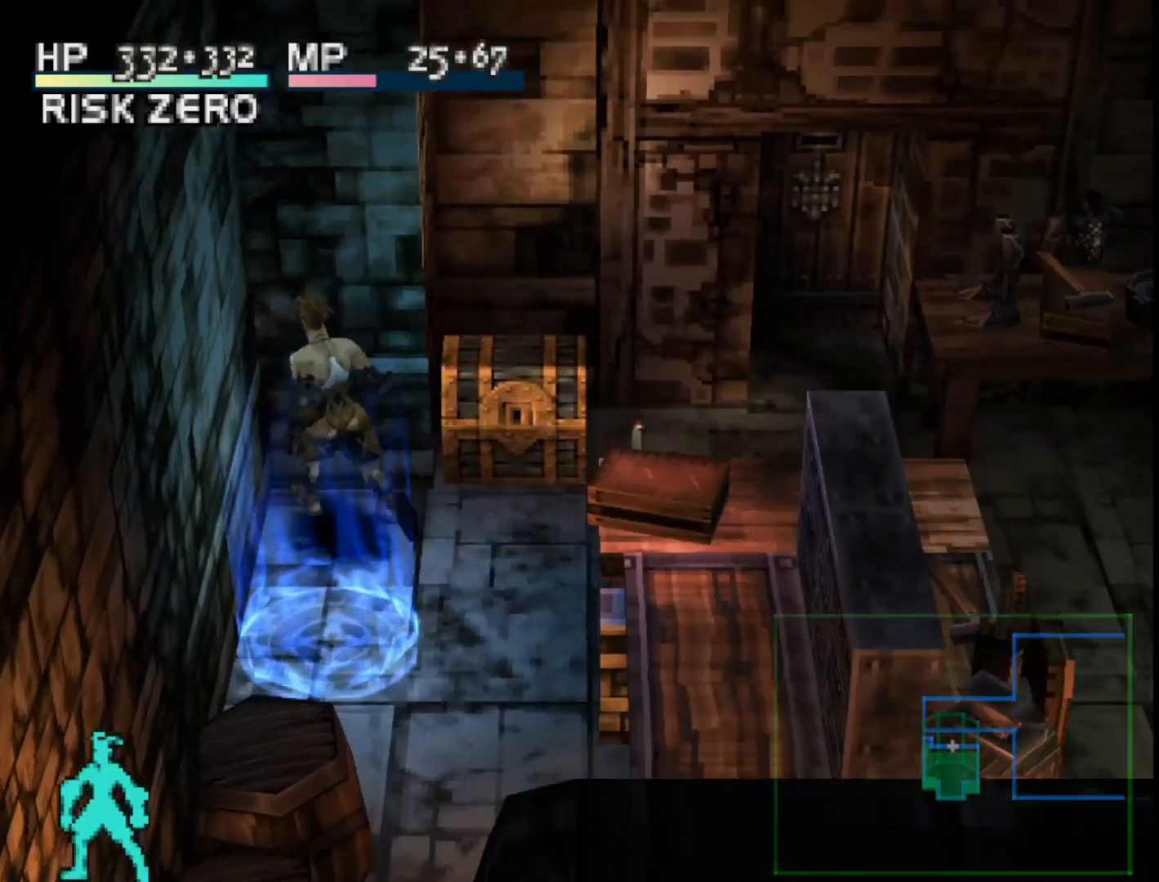
{"buttons": ["DPAD_RIGHT"], "right_stick": "center", "events": []}
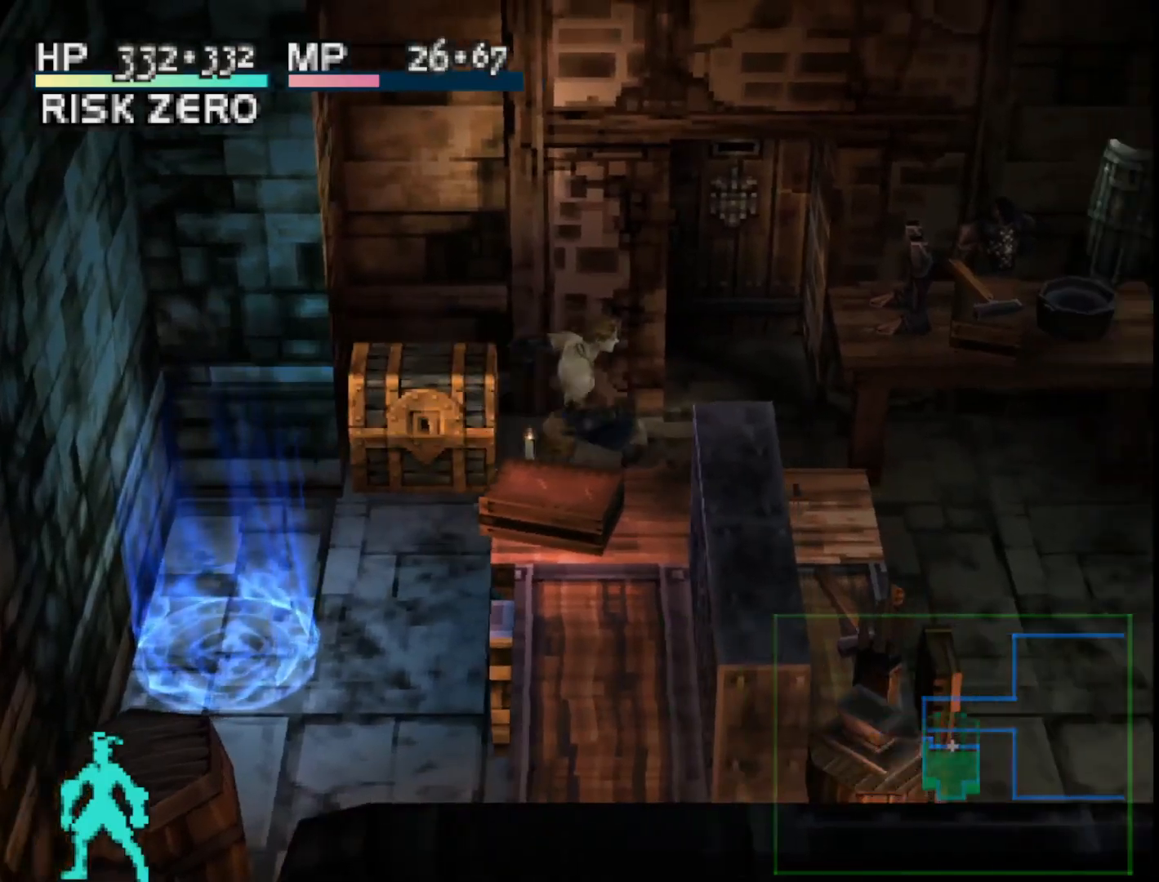
{"buttons": ["DPAD_RIGHT"], "right_stick": "center", "events": []}
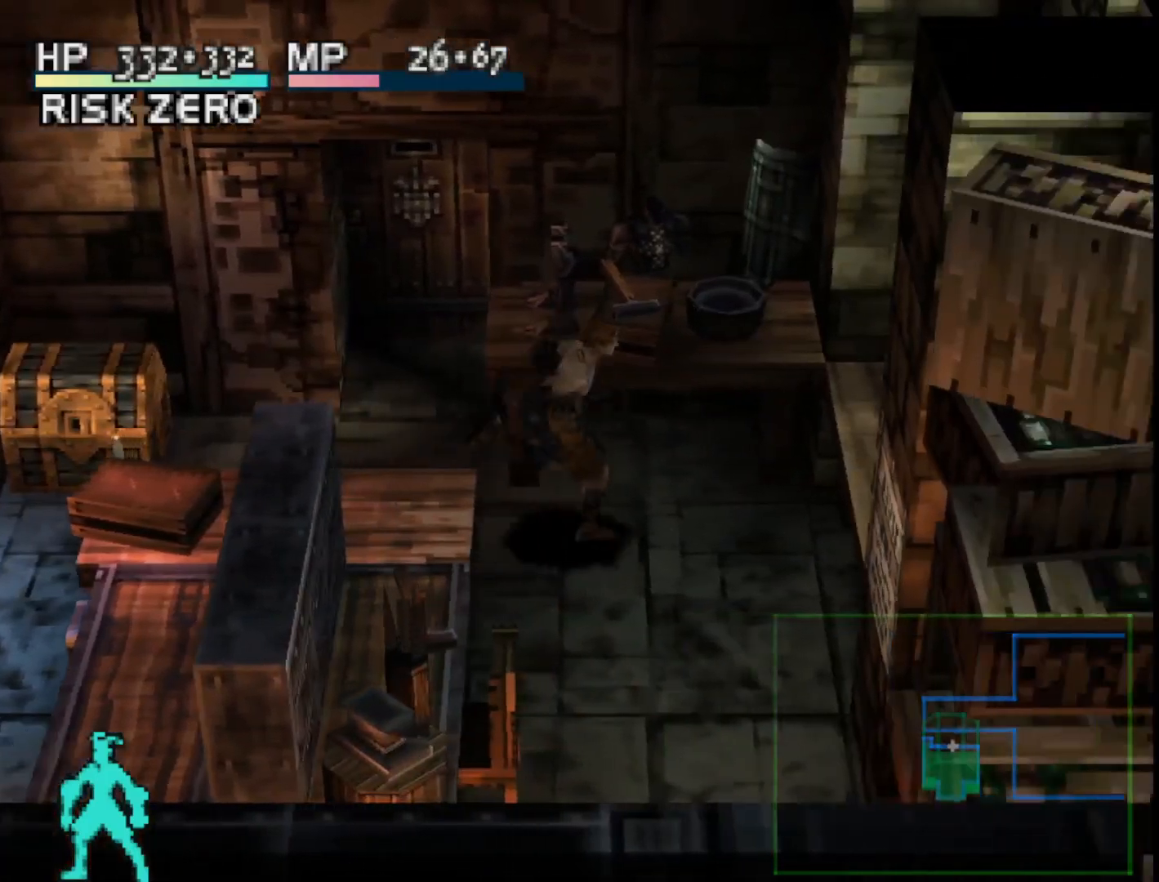
{"buttons": ["SQUARE", "DPAD_RIGHT"], "right_stick": "center", "events": [[183, "SQUARE", "down"]]}
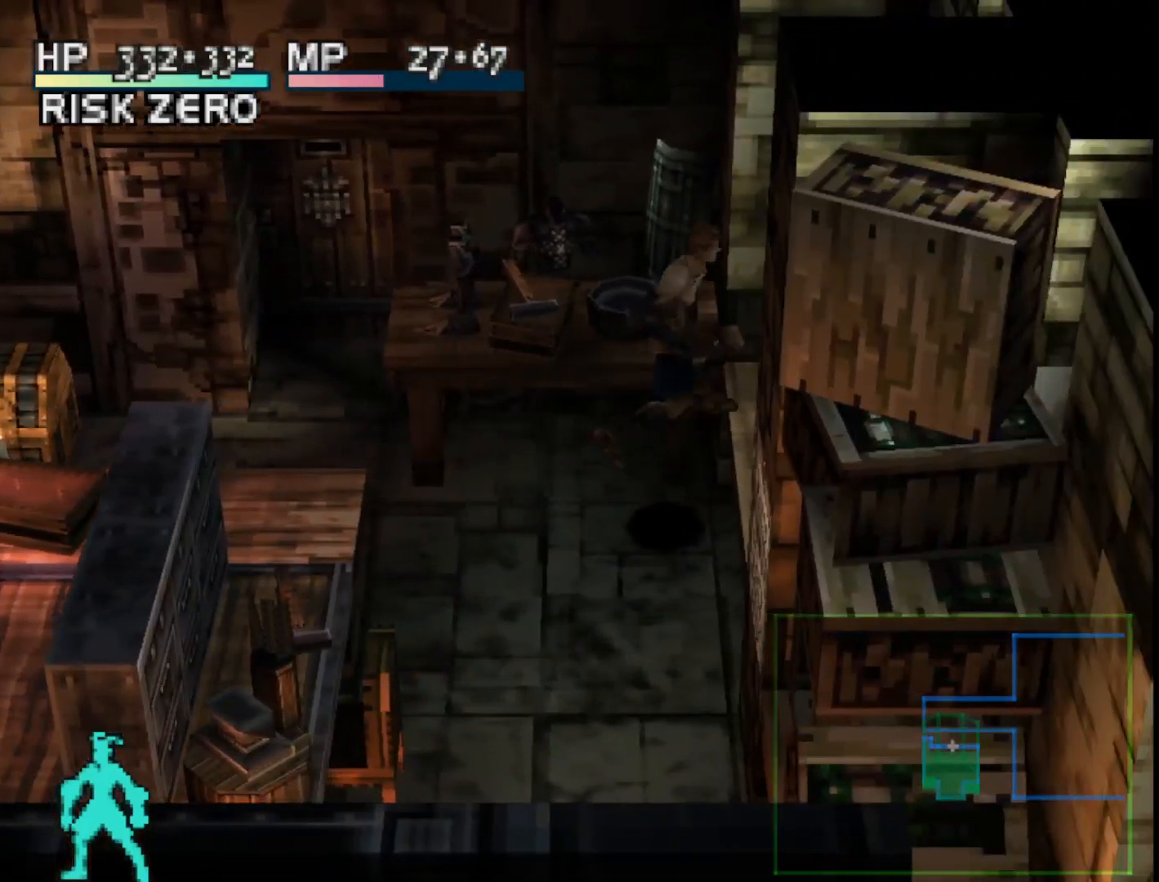
{"buttons": [], "right_stick": "center", "events": [[50, "SQUARE", "up"], [167, "DPAD_RIGHT", "up"]]}
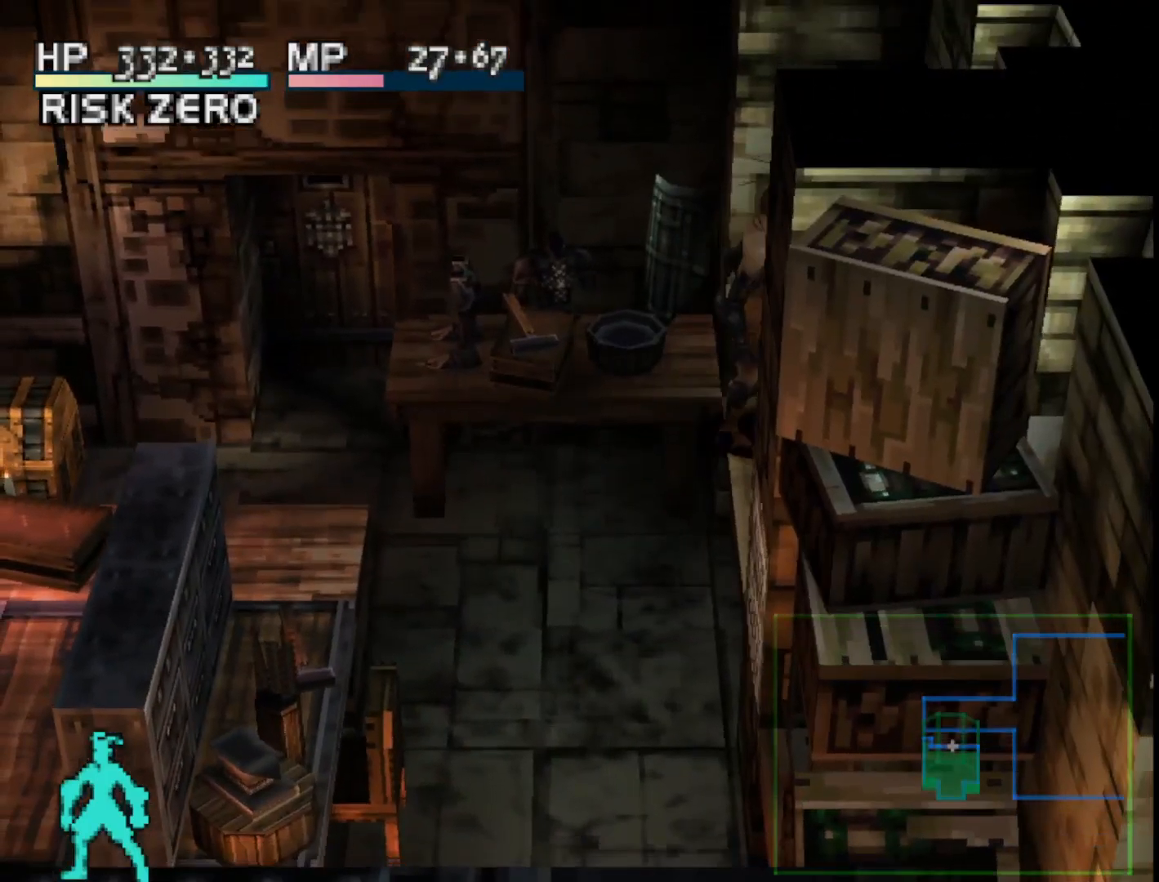
{"buttons": ["DPAD_UP"], "right_stick": "center", "events": [[17, "DPAD_LEFT", "down"], [67, "SQUARE", "down"], [333, "DPAD_UP", "down"], [400, "DPAD_LEFT", "up"], [500, "SQUARE", "up"]]}
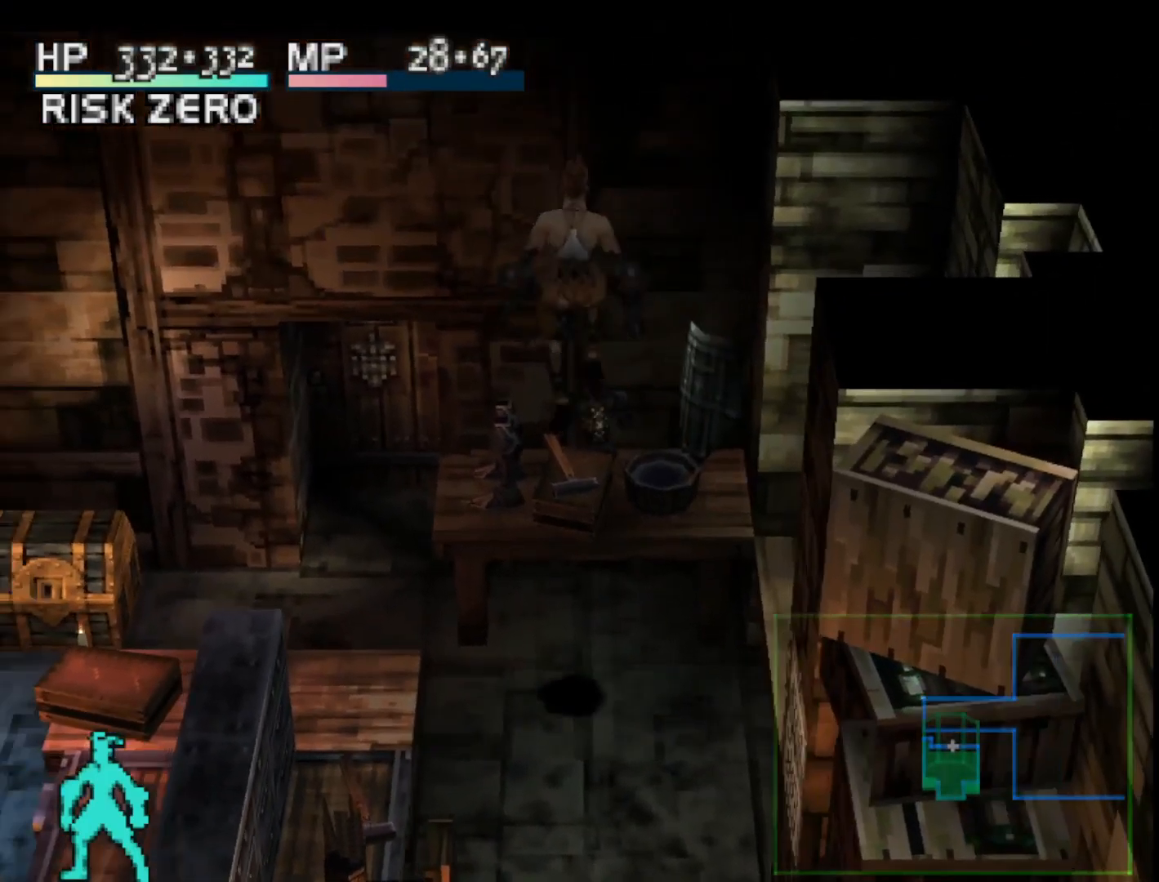
{"buttons": ["DPAD_LEFT"], "right_stick": "center", "events": [[233, "DPAD_UP", "up"], [333, "DPAD_LEFT", "down"]]}
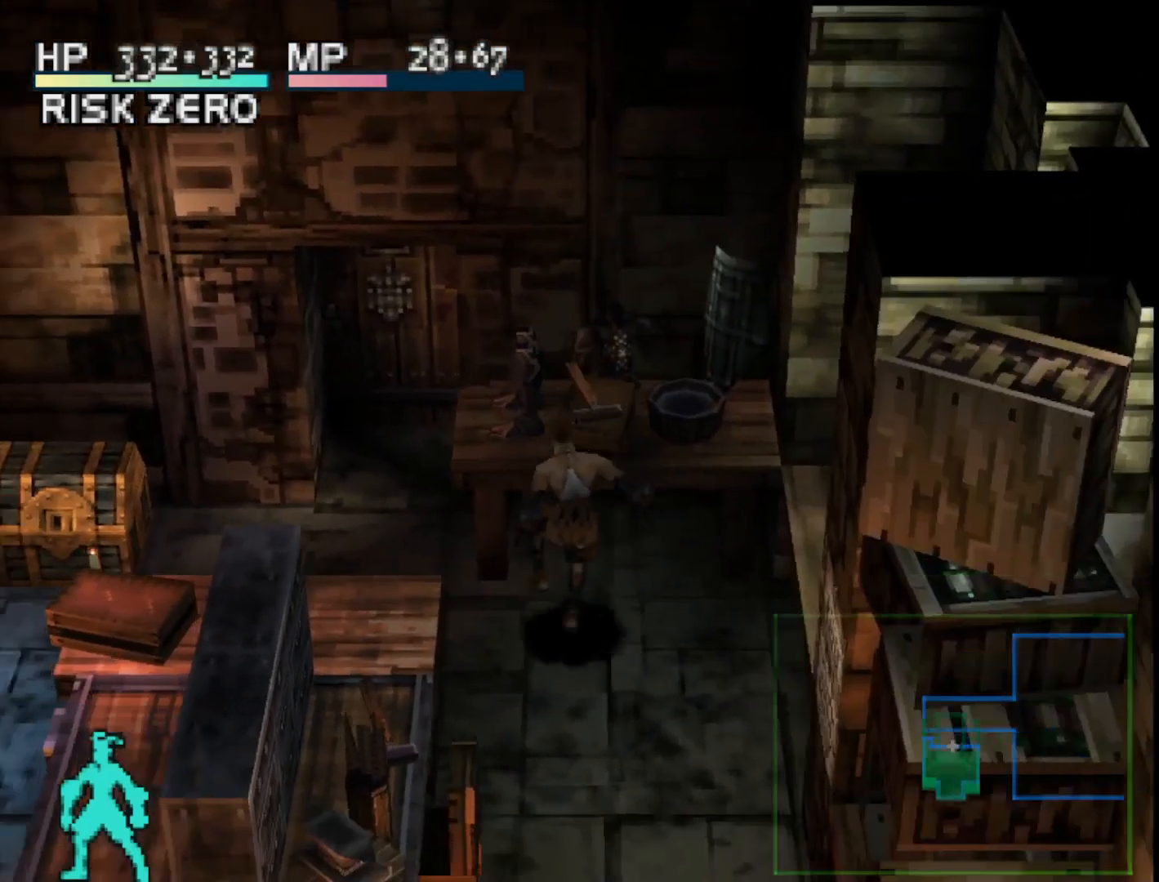
{"buttons": ["DPAD_DOWN"], "right_stick": "center", "events": [[400, "DPAD_DOWN", "down"], [400, "DPAD_LEFT", "up"]]}
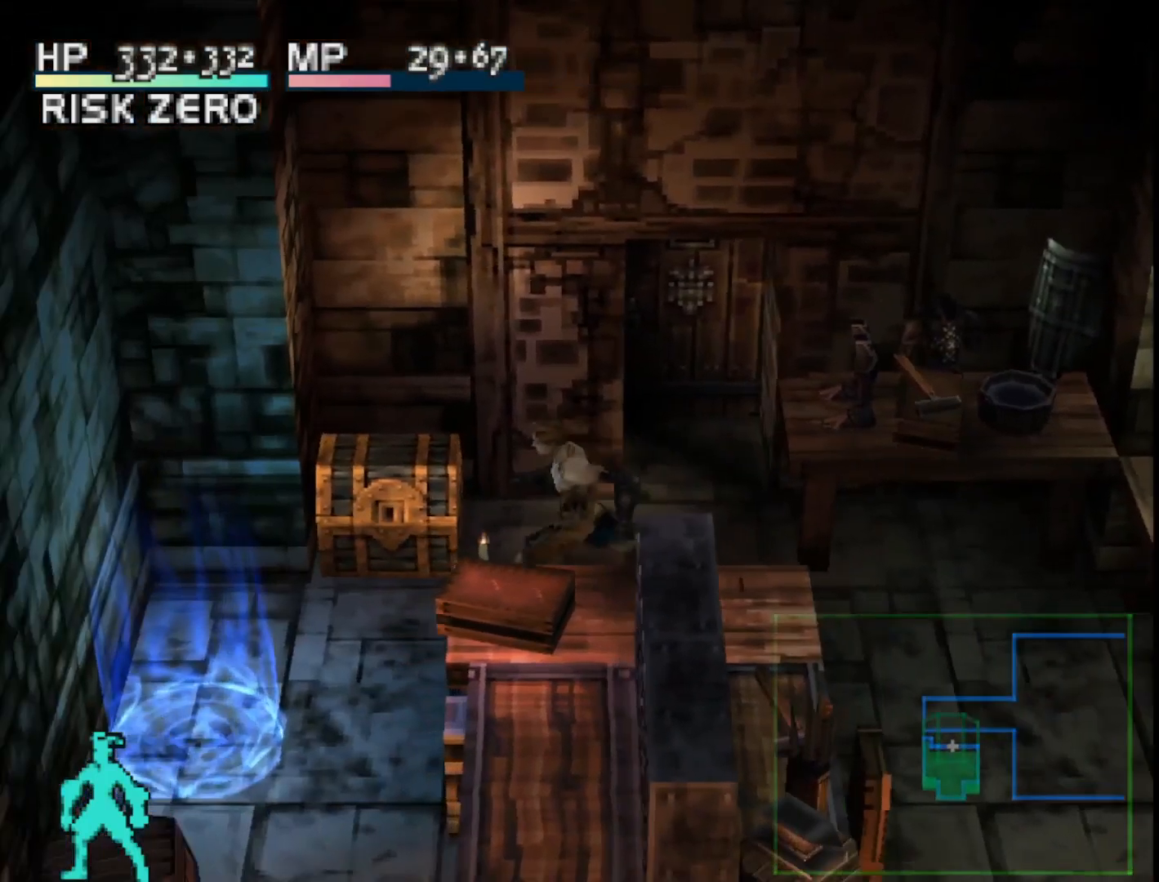
{"buttons": ["DPAD_DOWN", "DPAD_LEFT"], "right_stick": "center", "events": [[183, "DPAD_LEFT", "down"], [300, "DPAD_DOWN", "up"], [450, "DPAD_DOWN", "down"]]}
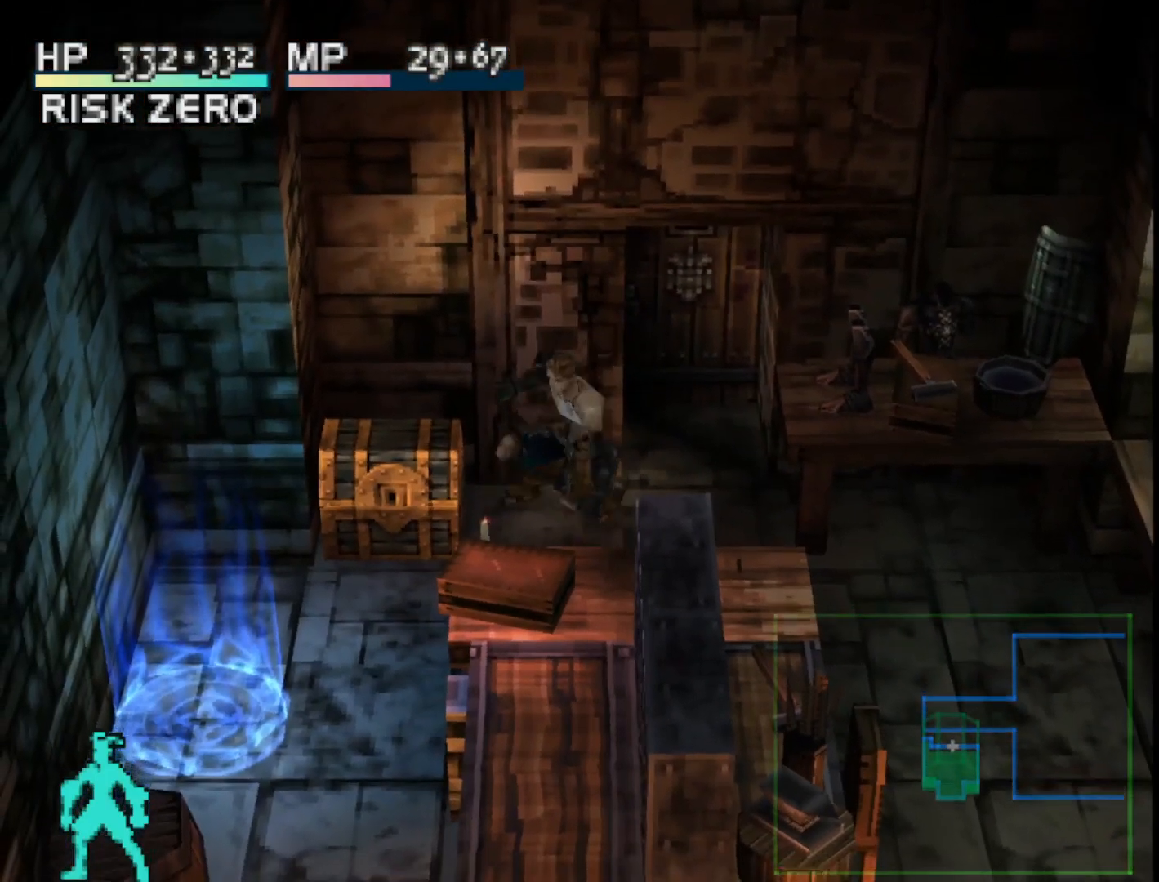
{"buttons": [], "right_stick": "center", "events": [[333, "DPAD_LEFT", "up"], [483, "DPAD_DOWN", "up"]]}